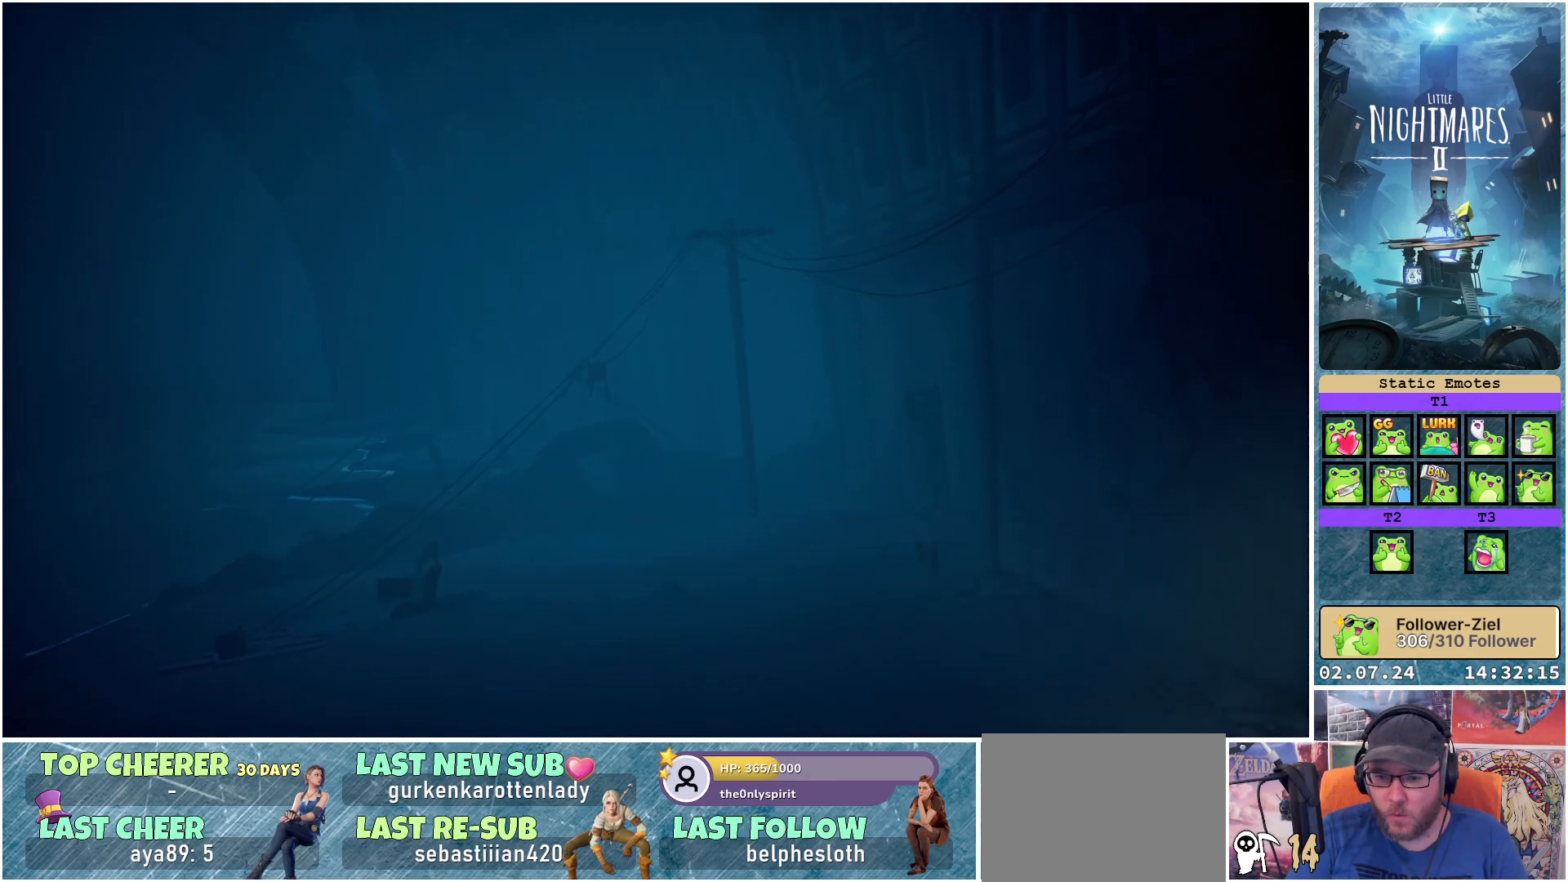
Gameplay with a controller (Xbox layout); each line is a JSON object with the inputs held at the frame after it. "events" lists button and stick changes between this image and that frame as [ms after this image, input, new state], when the widget could be followed in between.
{"buttons": ["R1"], "left_stick": "down", "right_stick": "center", "events": []}
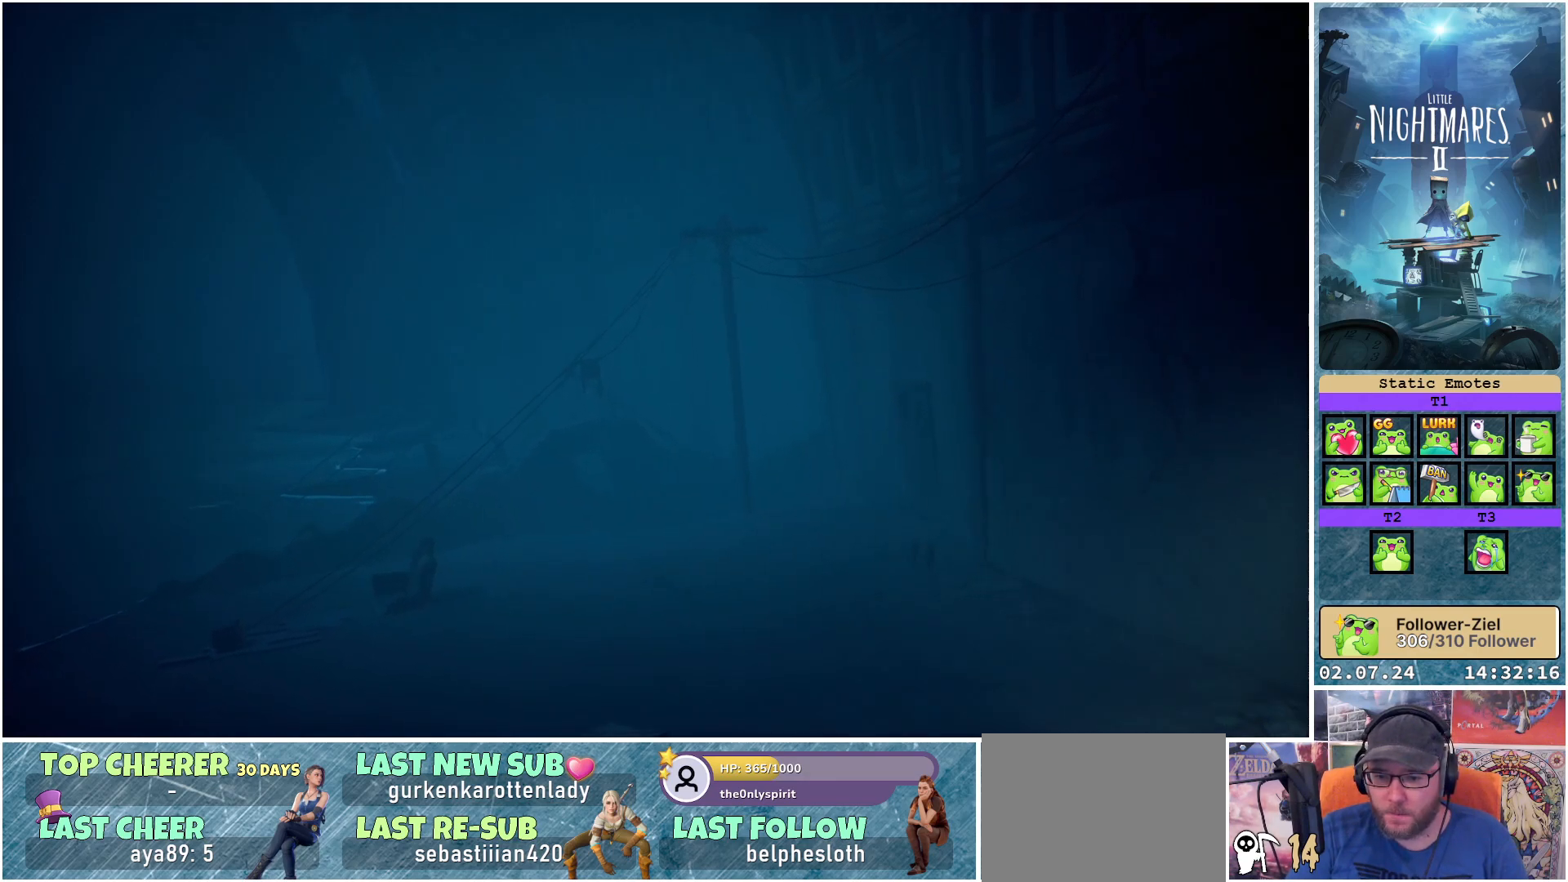
{"buttons": ["R1"], "left_stick": "down", "right_stick": "center", "events": []}
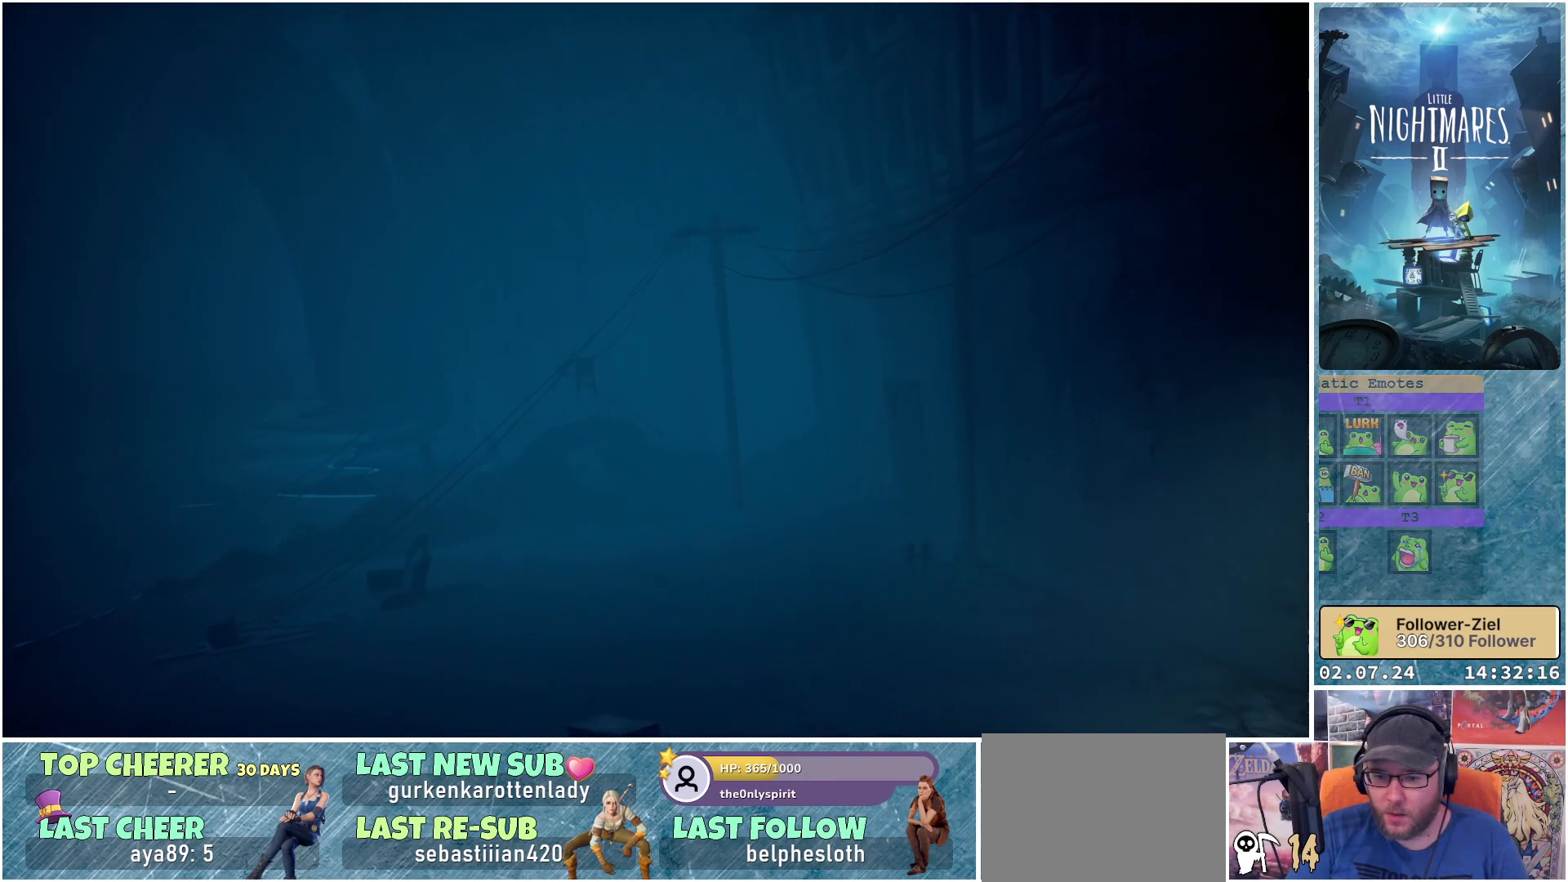
{"buttons": ["R1"], "left_stick": "down", "right_stick": "center", "events": []}
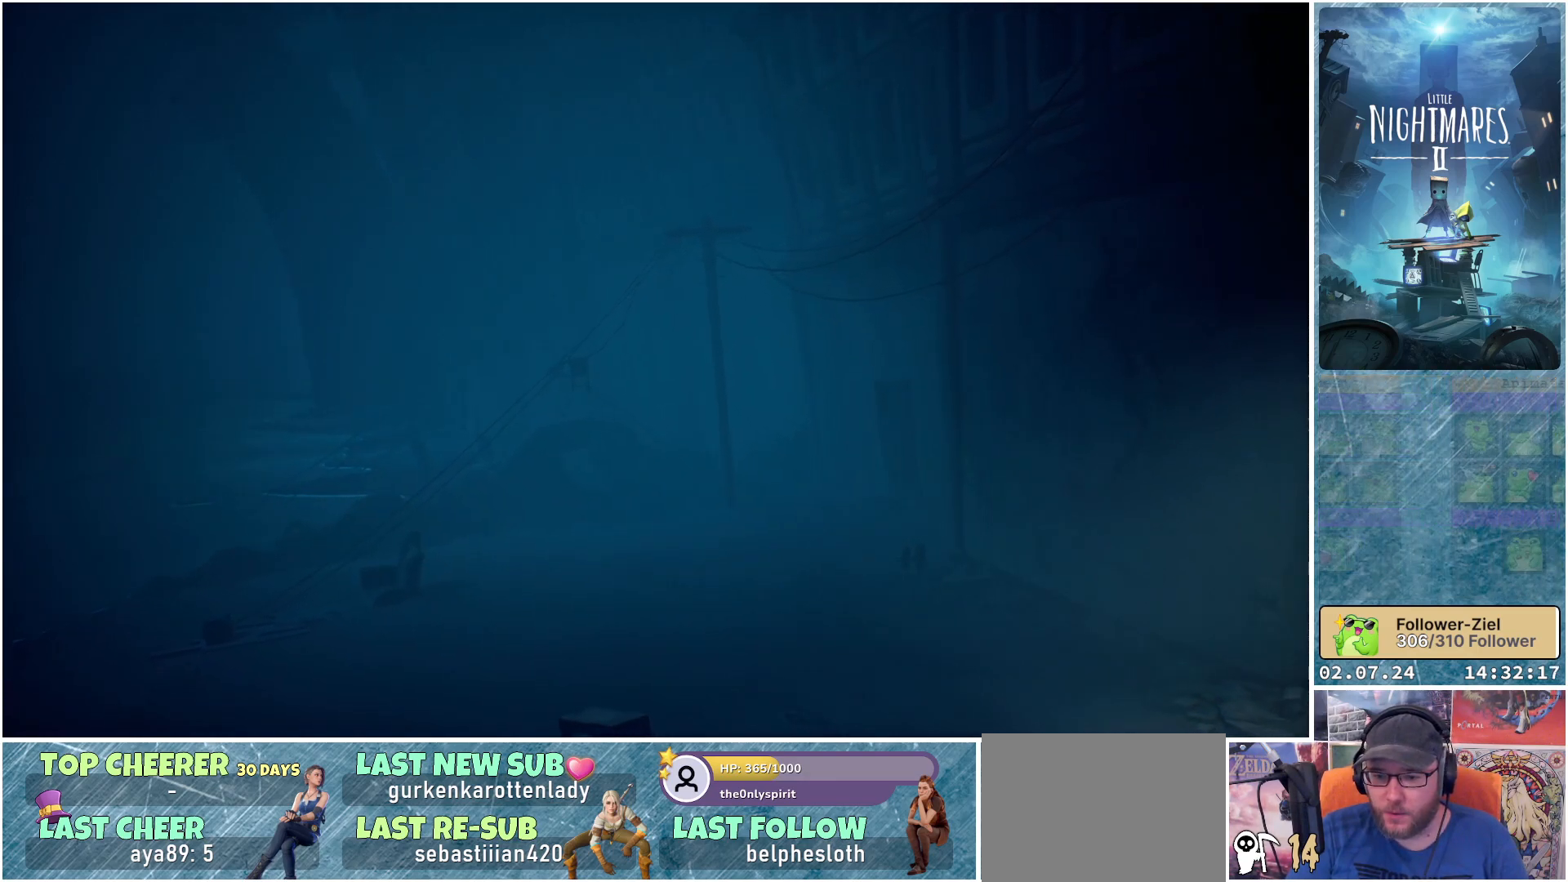
{"buttons": ["R1"], "left_stick": "down", "right_stick": "center", "events": []}
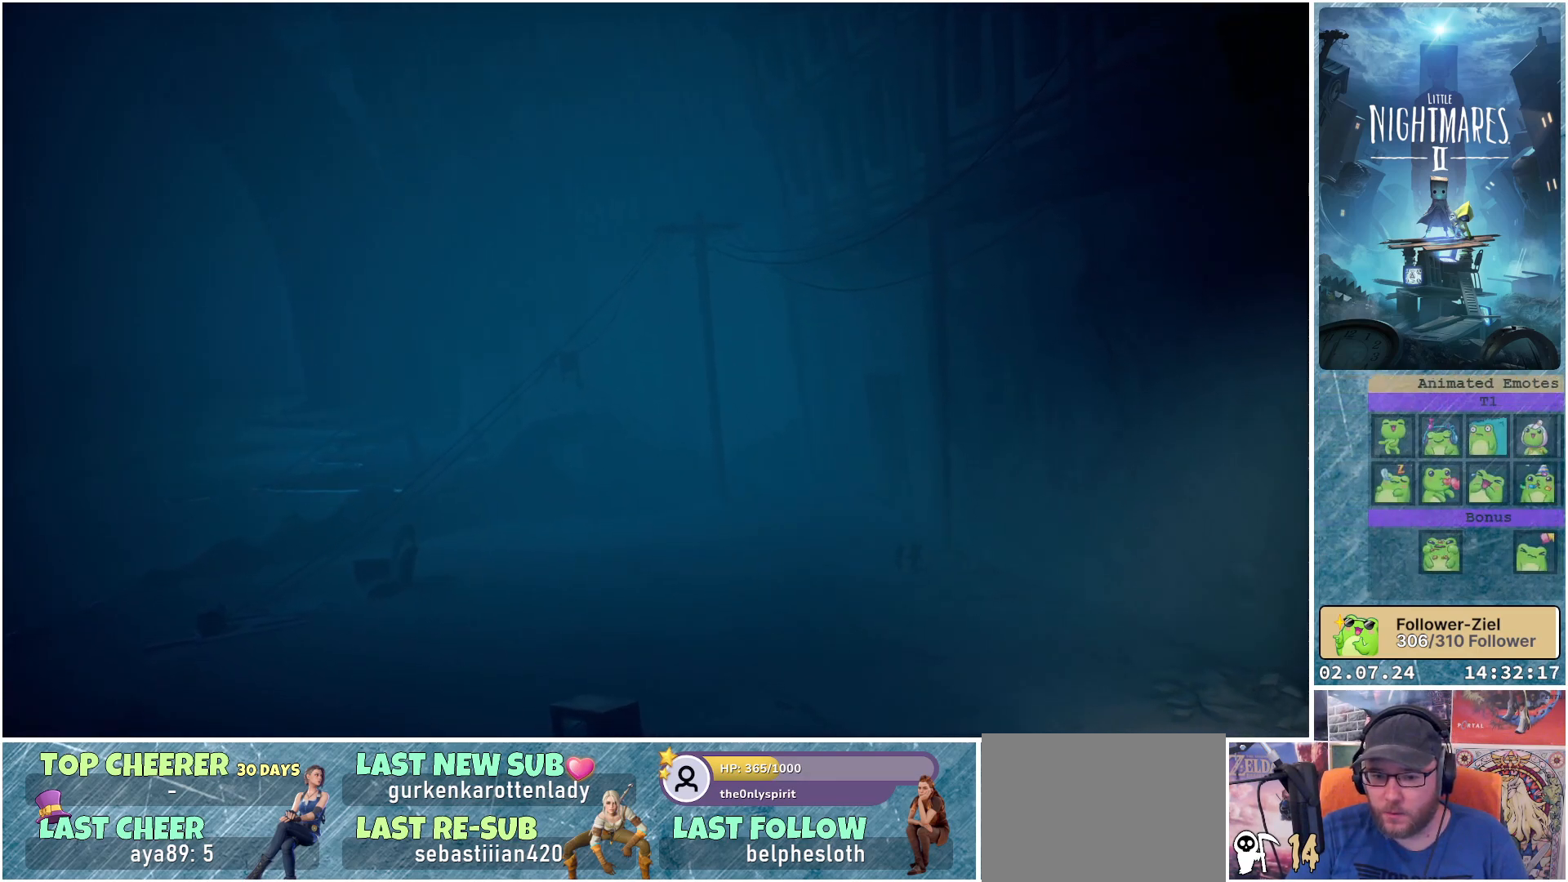
{"buttons": ["R1"], "left_stick": "down", "right_stick": "center", "events": []}
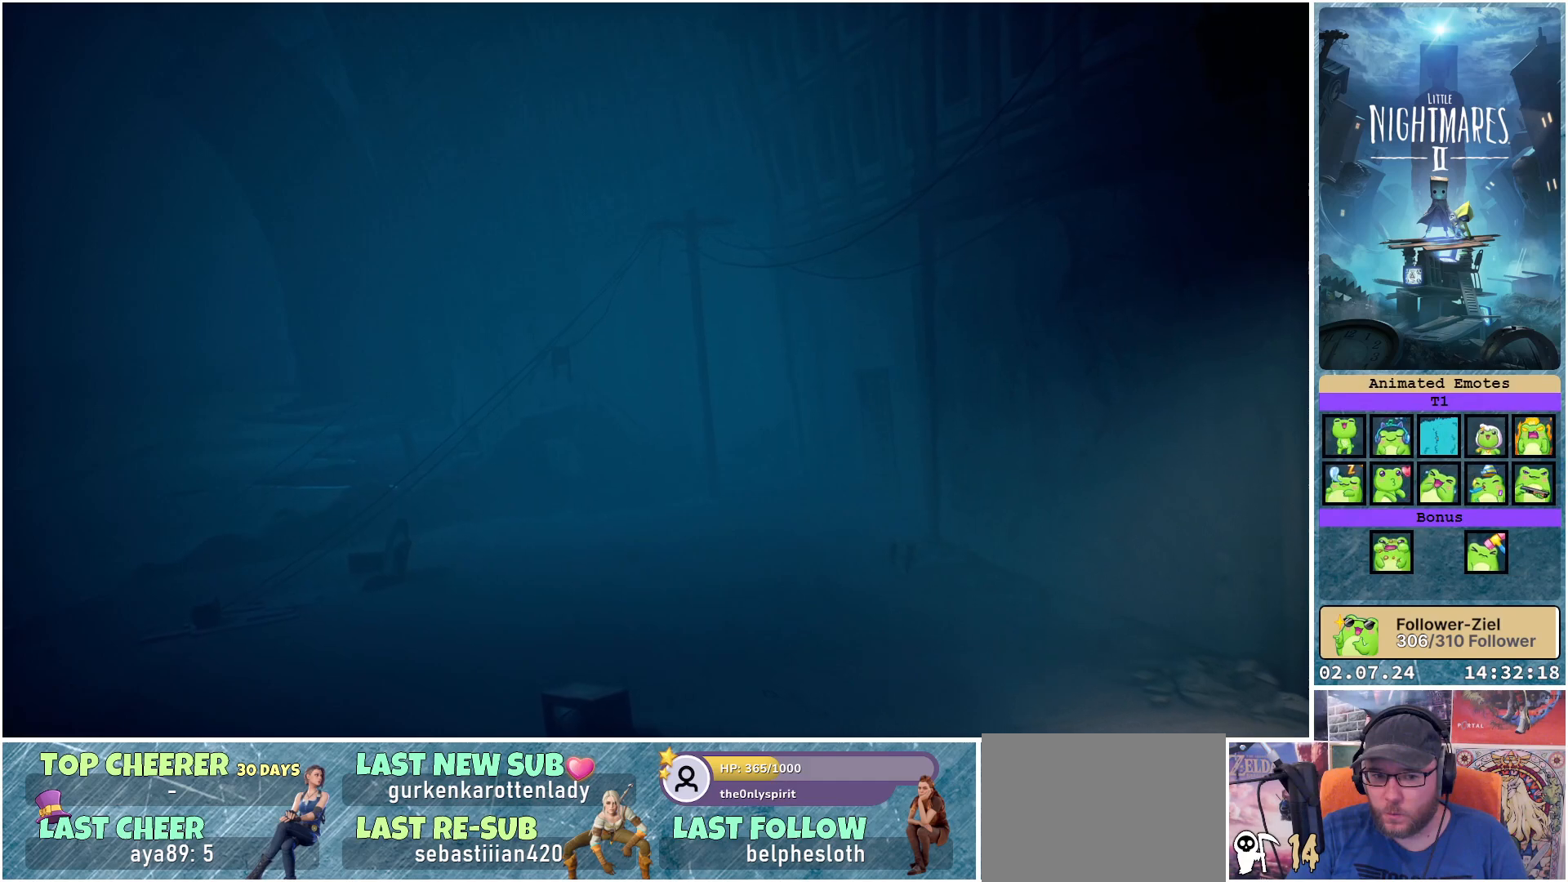
{"buttons": ["R1"], "left_stick": "down", "right_stick": "center", "events": []}
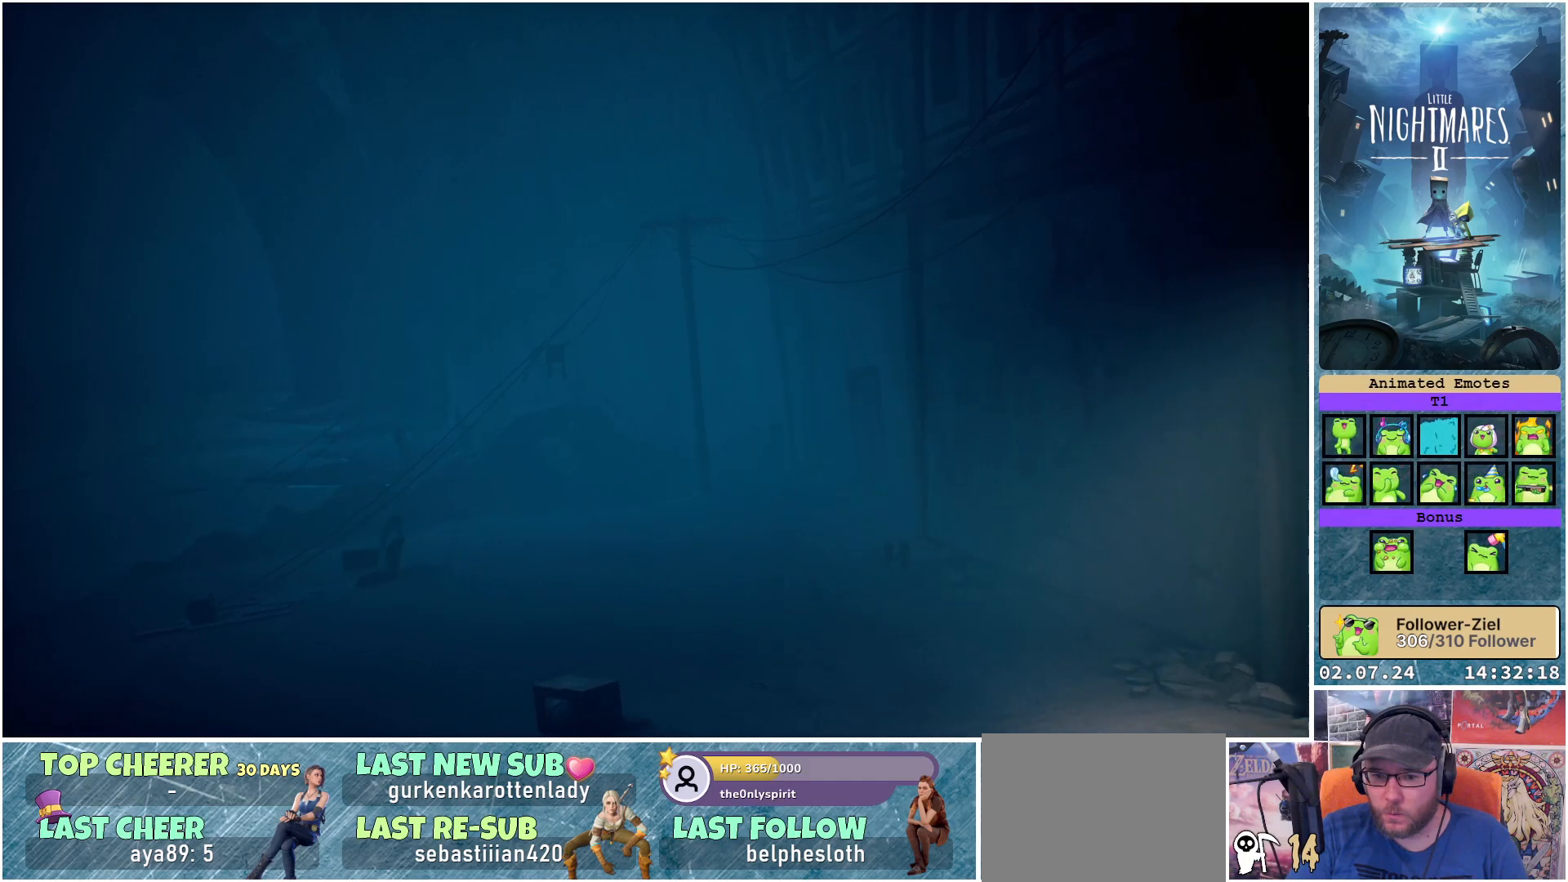
{"buttons": ["R1"], "left_stick": "down", "right_stick": "center", "events": []}
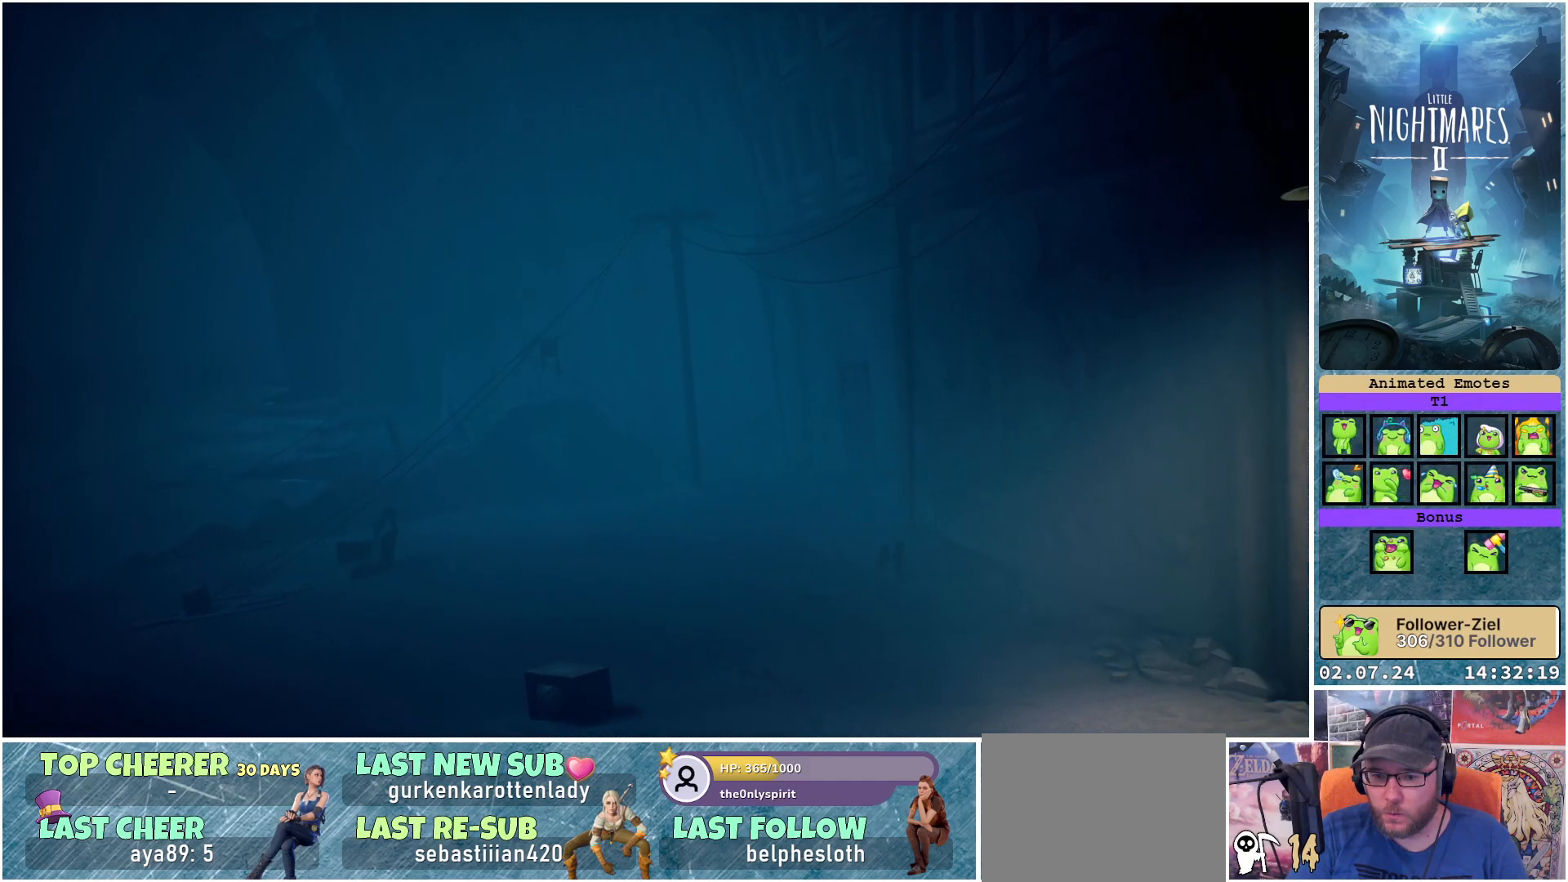
{"buttons": ["R1"], "left_stick": "down-right", "right_stick": "center", "events": [[167, "left_stick", "down-right"]]}
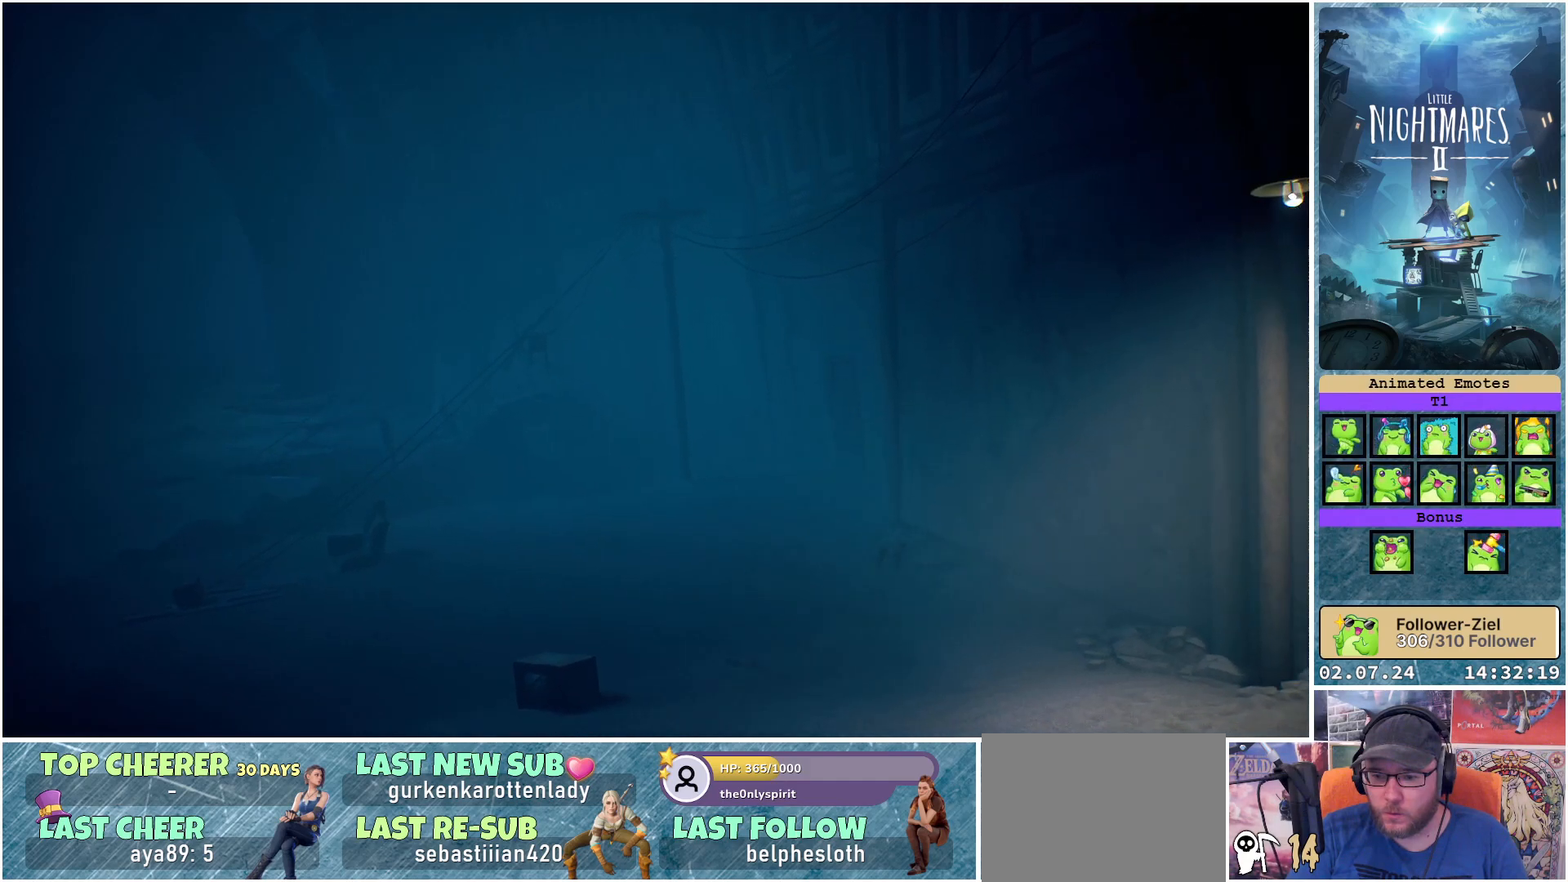
{"buttons": ["R1"], "left_stick": "down", "right_stick": "center", "events": [[400, "left_stick", "down"]]}
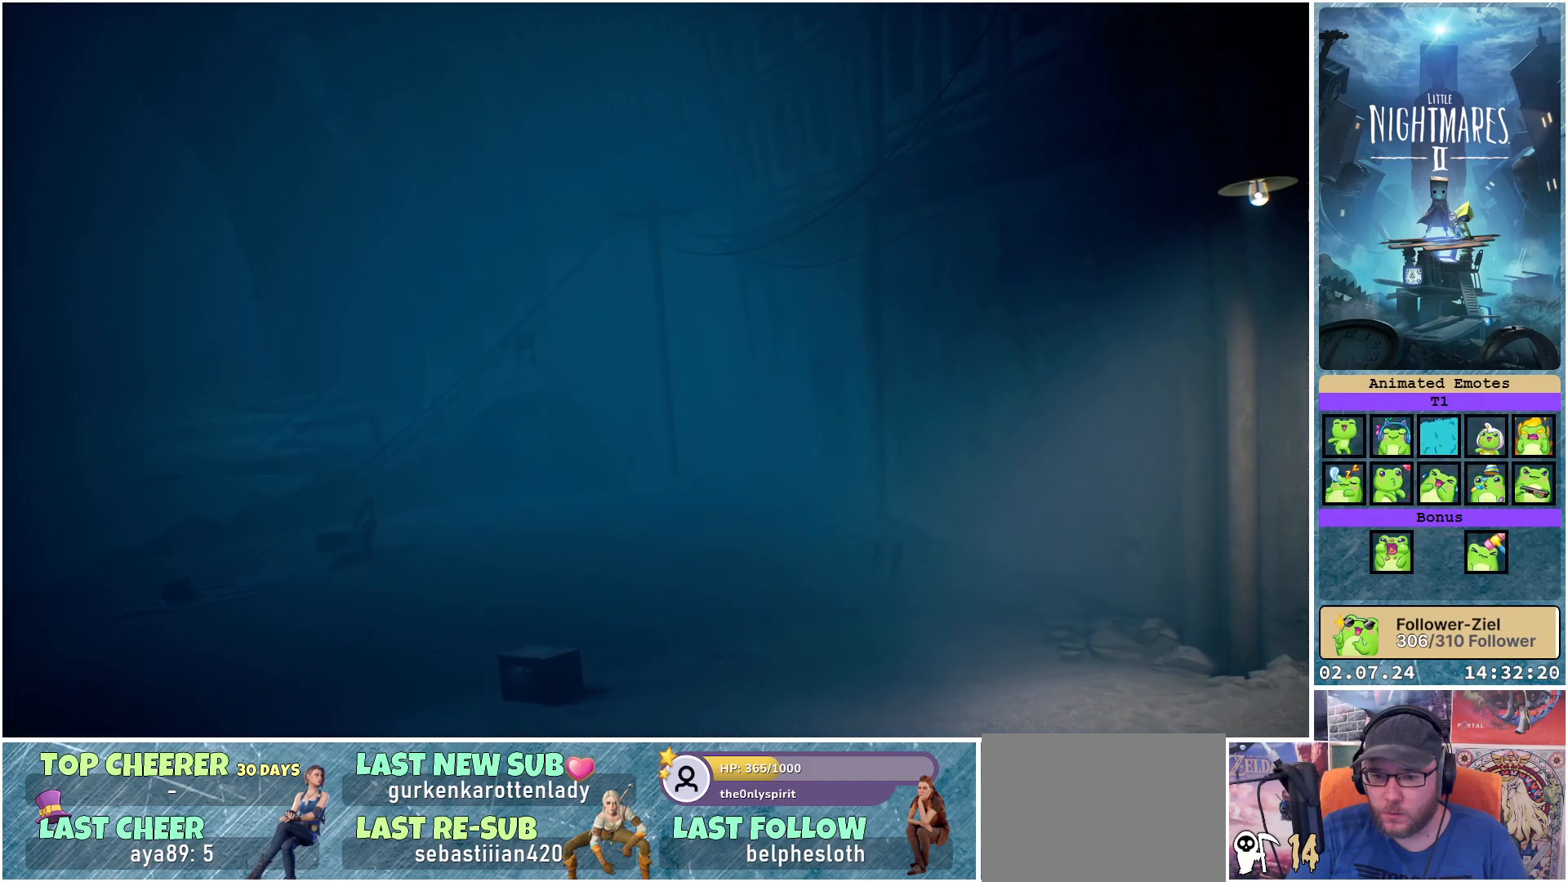
{"buttons": ["R1"], "left_stick": "down", "right_stick": "center", "events": []}
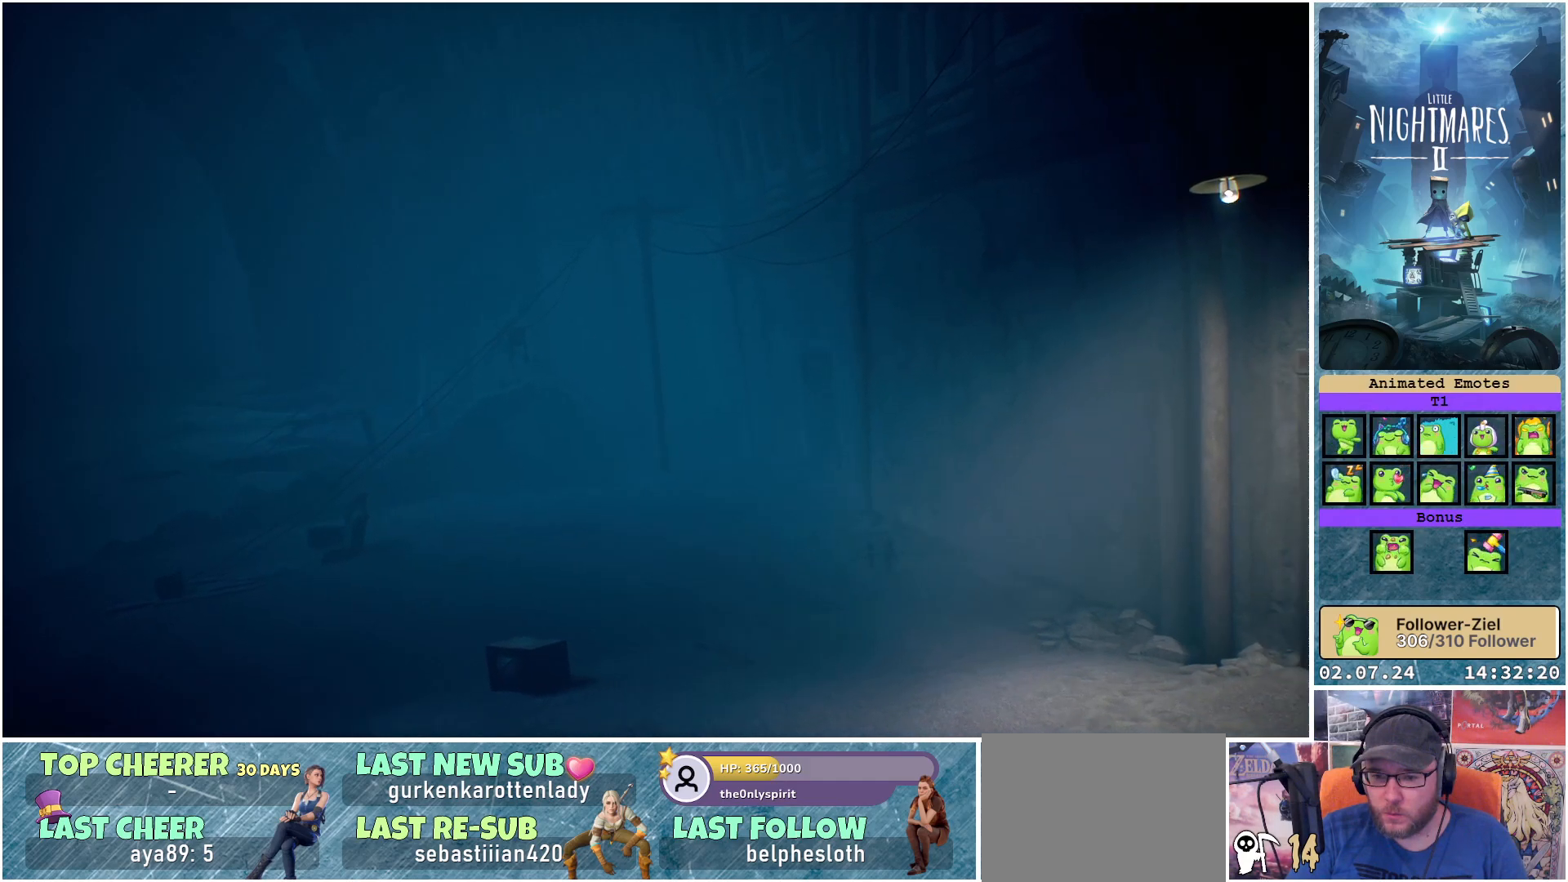
{"buttons": ["R1"], "left_stick": "down", "right_stick": "center", "events": []}
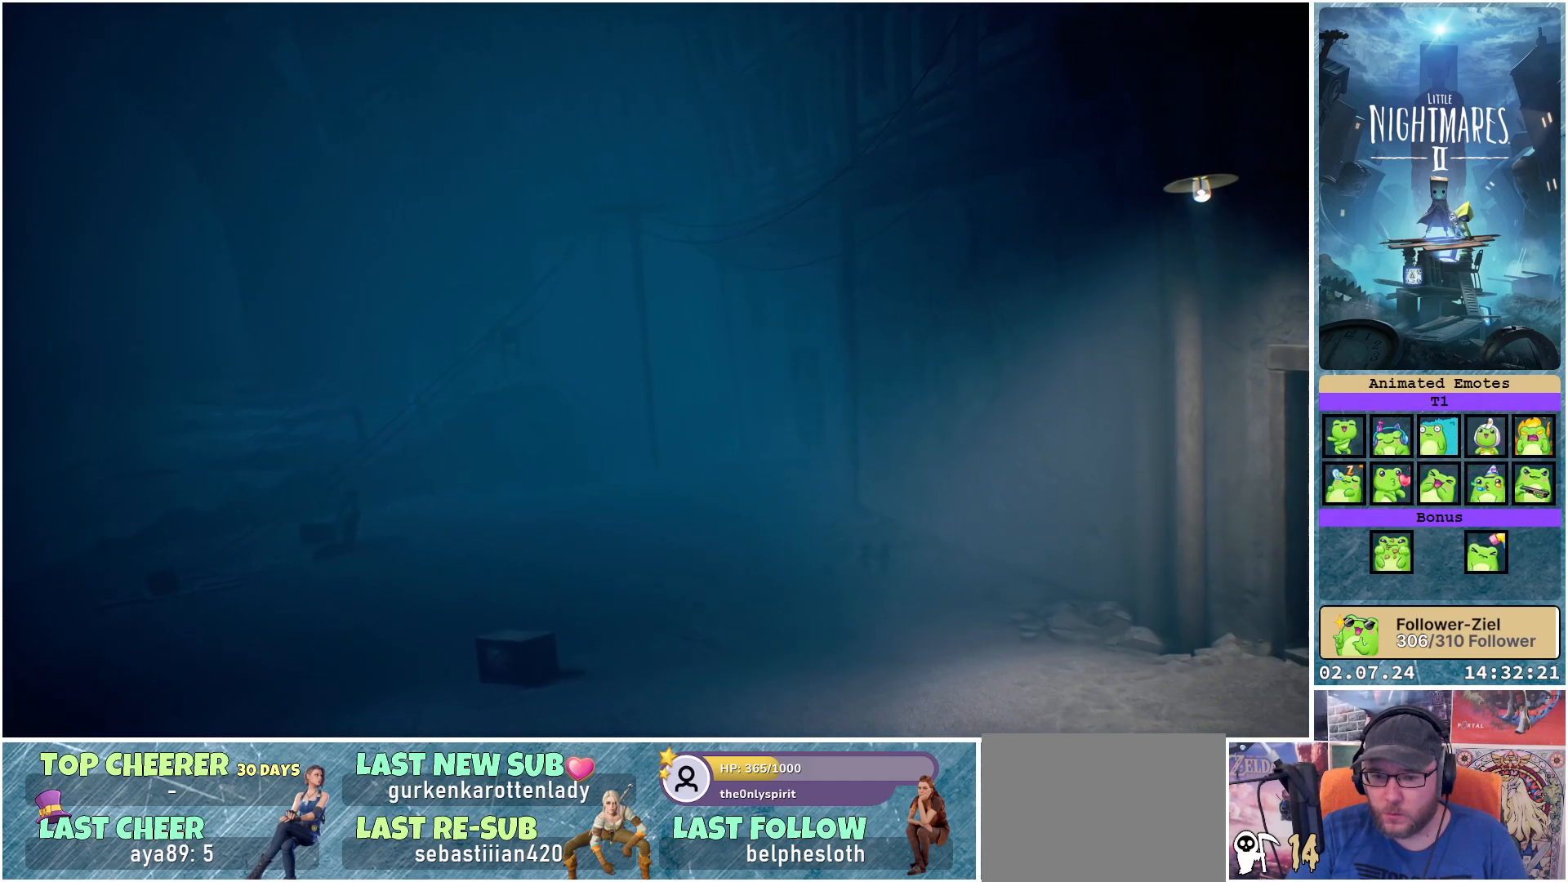
{"buttons": ["R1"], "left_stick": "down", "right_stick": "center", "events": []}
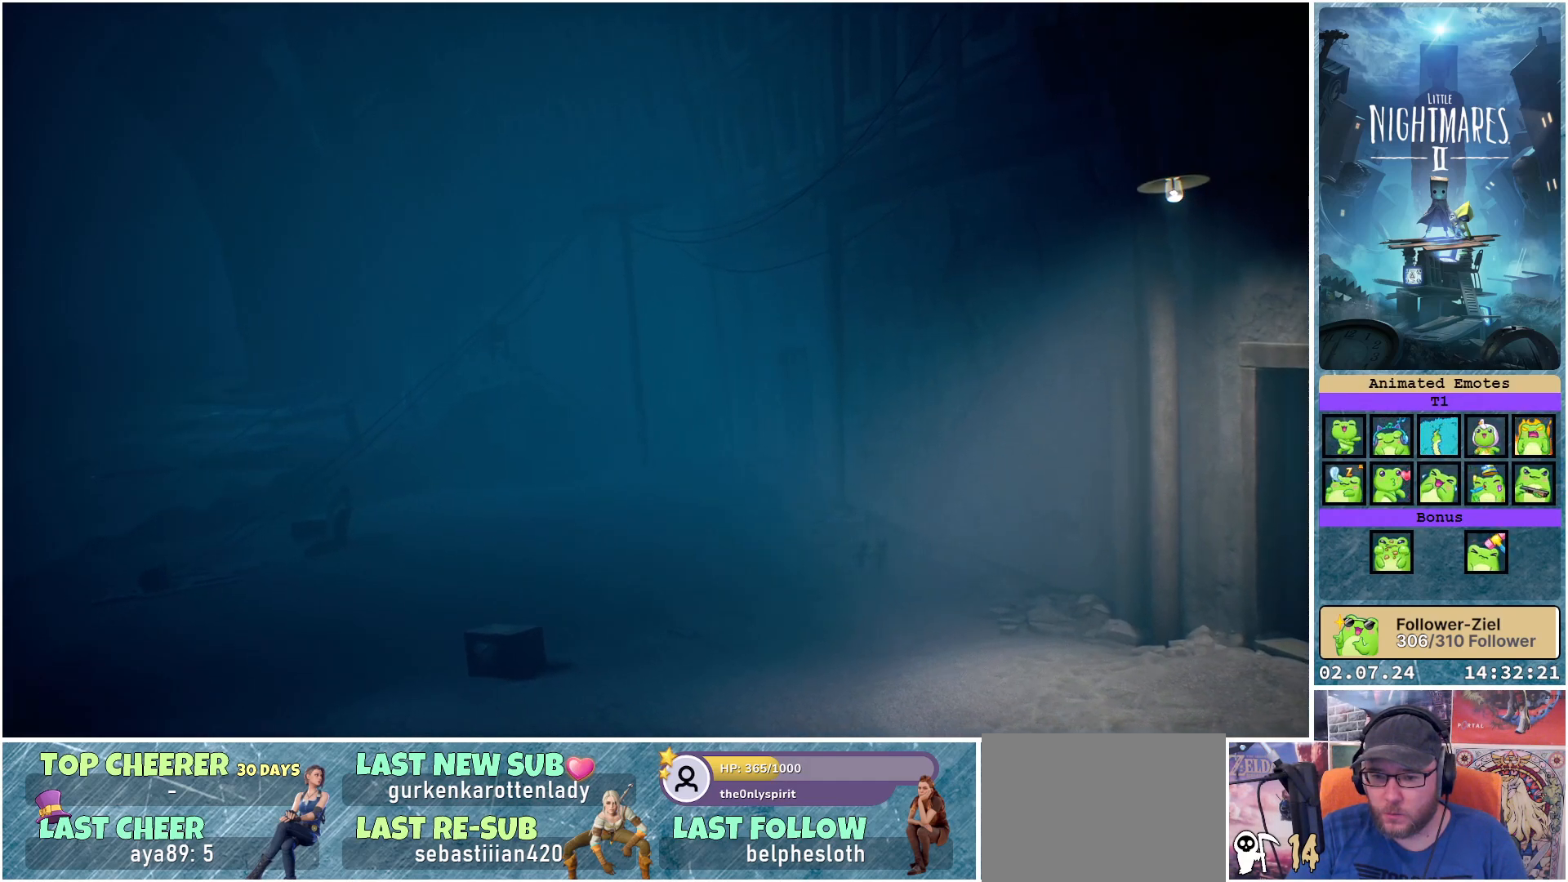
{"buttons": ["R1"], "left_stick": "down", "right_stick": "center", "events": []}
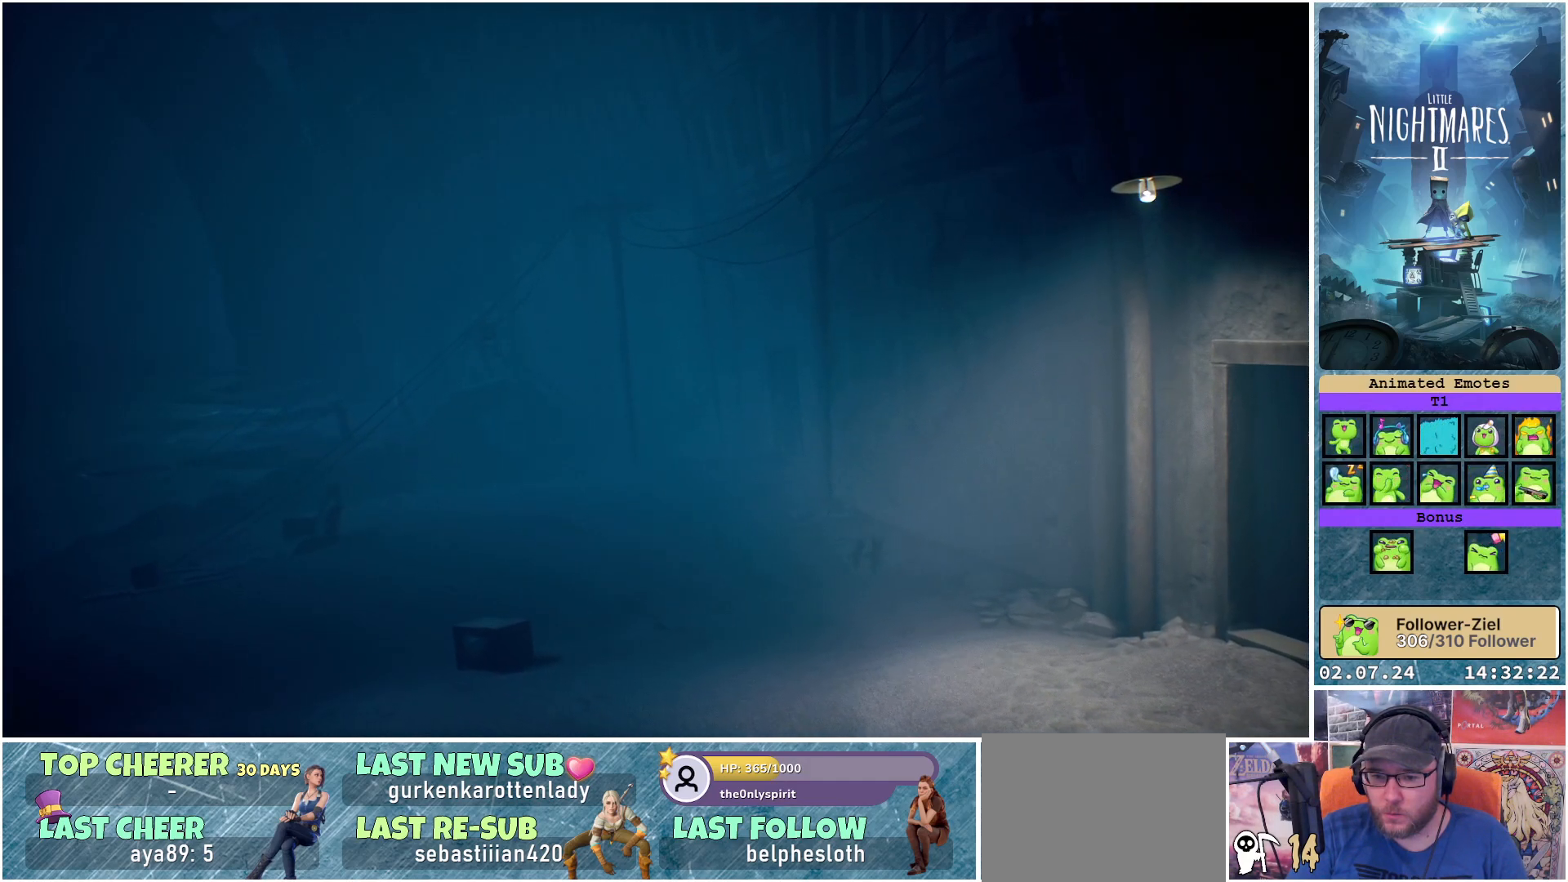
{"buttons": ["R1"], "left_stick": "down", "right_stick": "center", "events": []}
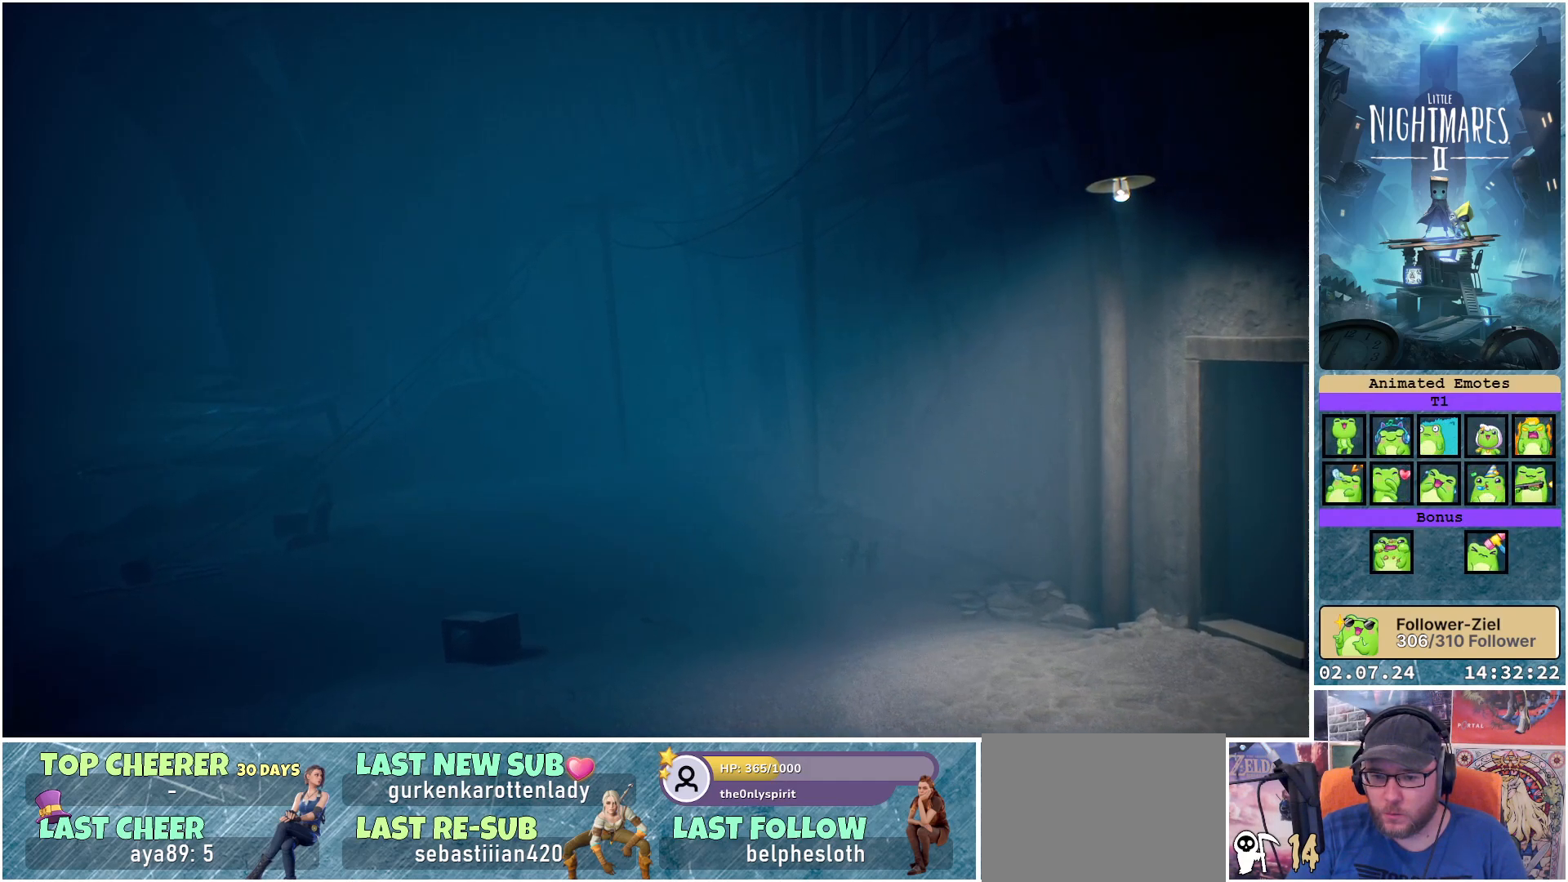
{"buttons": ["R1"], "left_stick": "down", "right_stick": "center", "events": []}
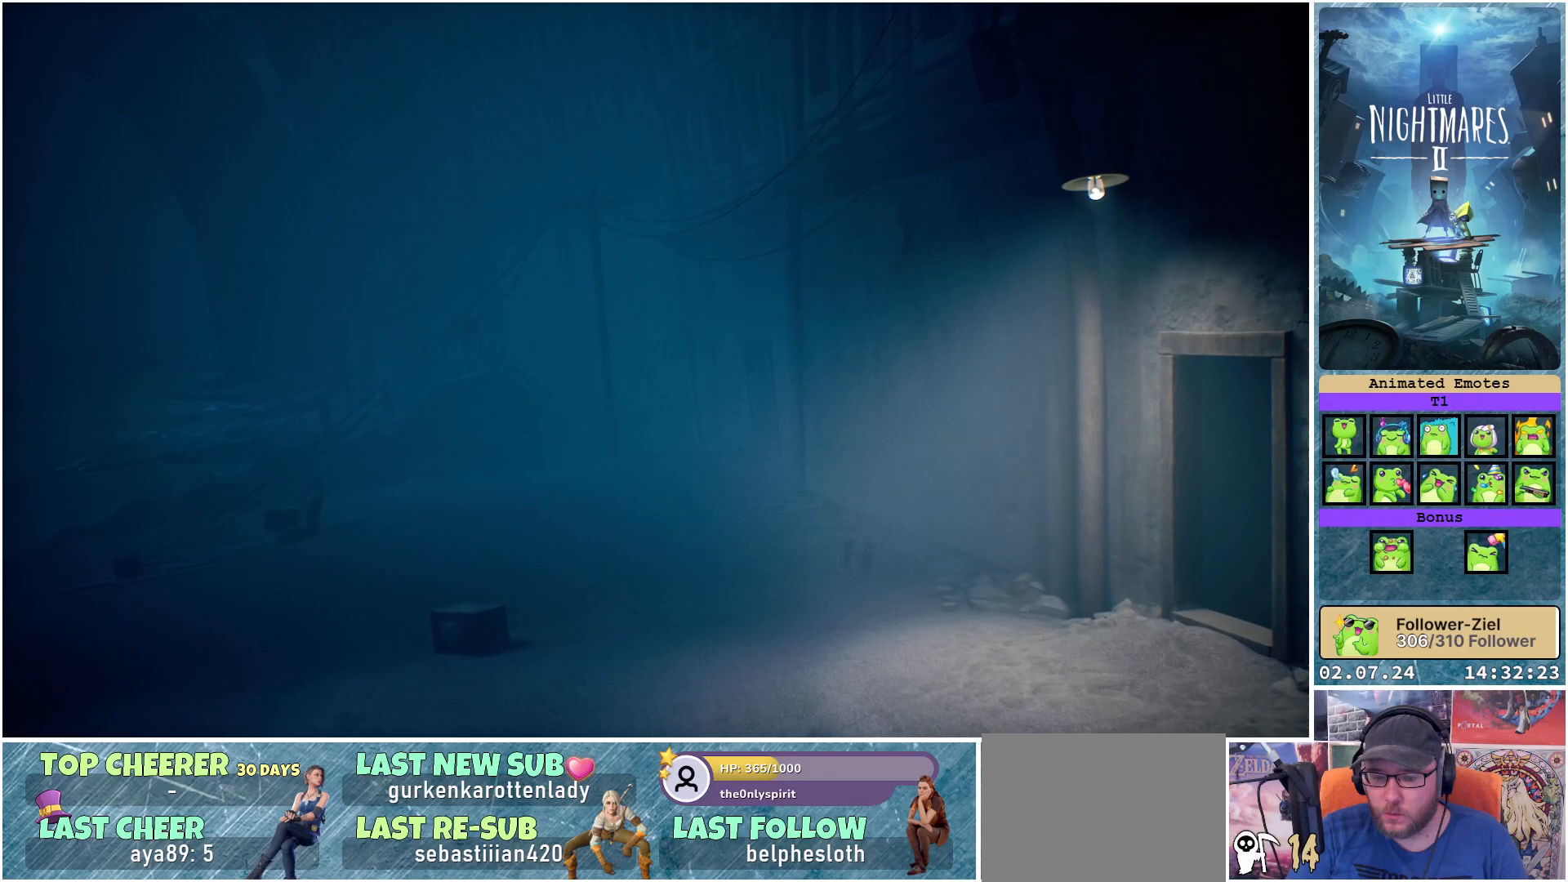
{"buttons": ["R1"], "left_stick": "down", "right_stick": "center", "events": []}
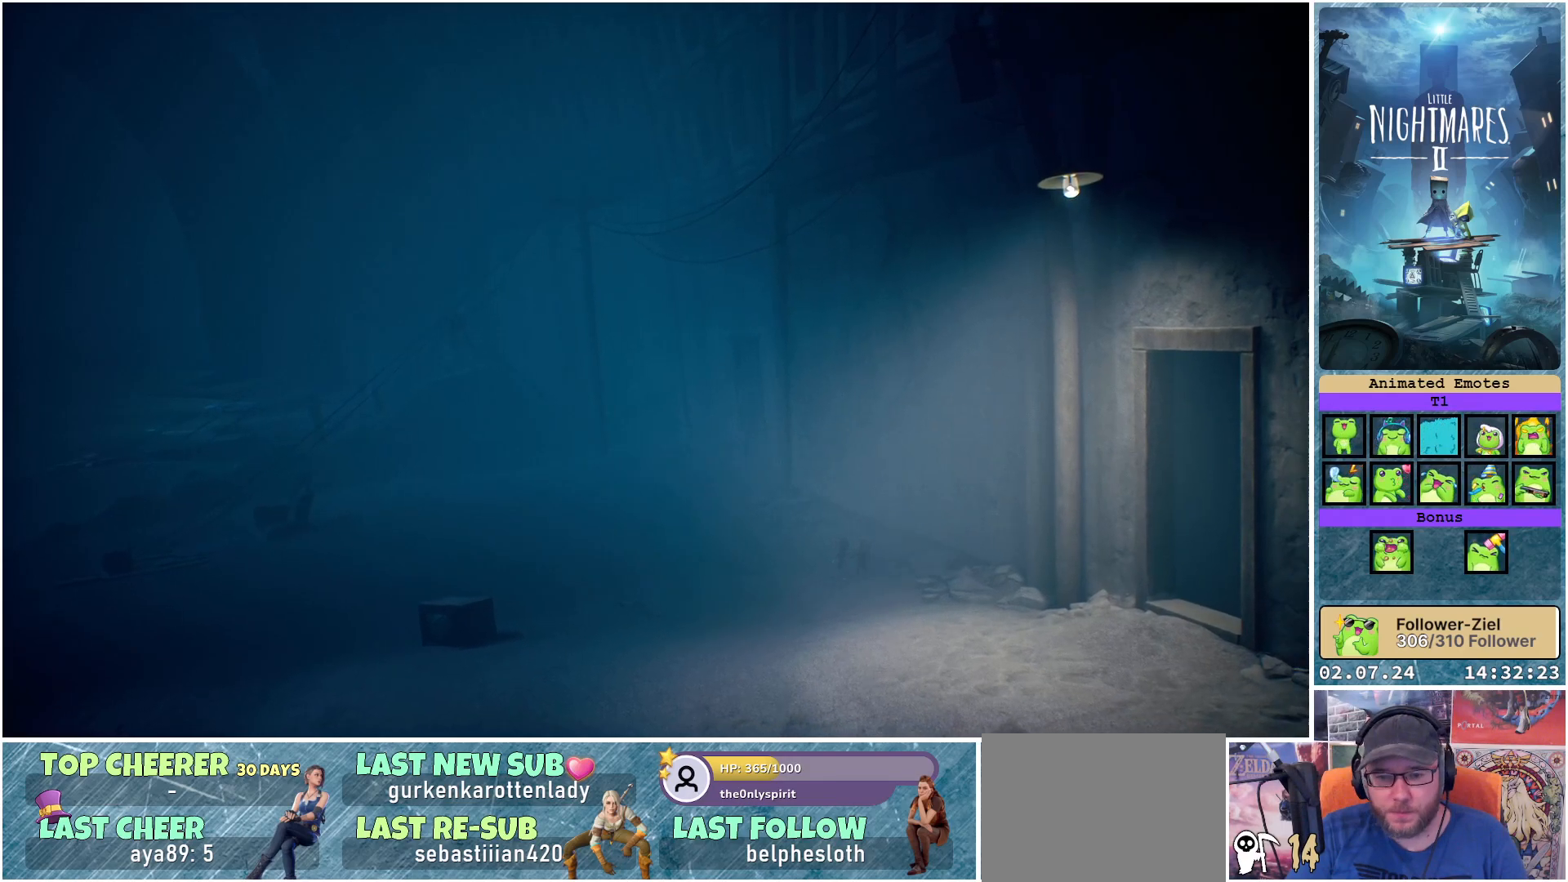
{"buttons": ["R1"], "left_stick": "down", "right_stick": "center", "events": []}
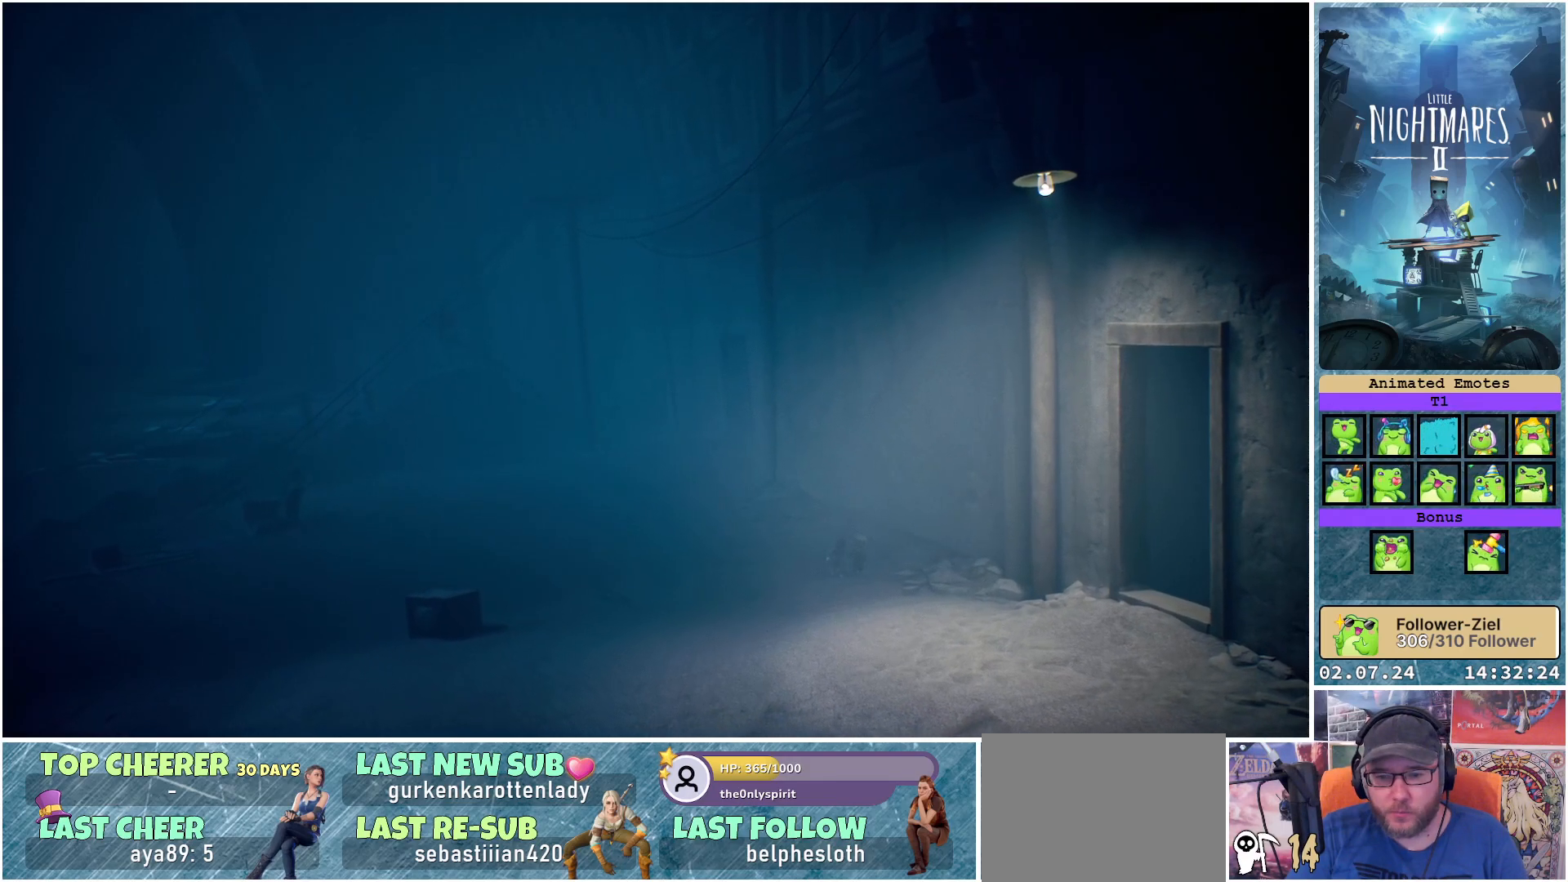
{"buttons": ["R1"], "left_stick": "down", "right_stick": "center", "events": []}
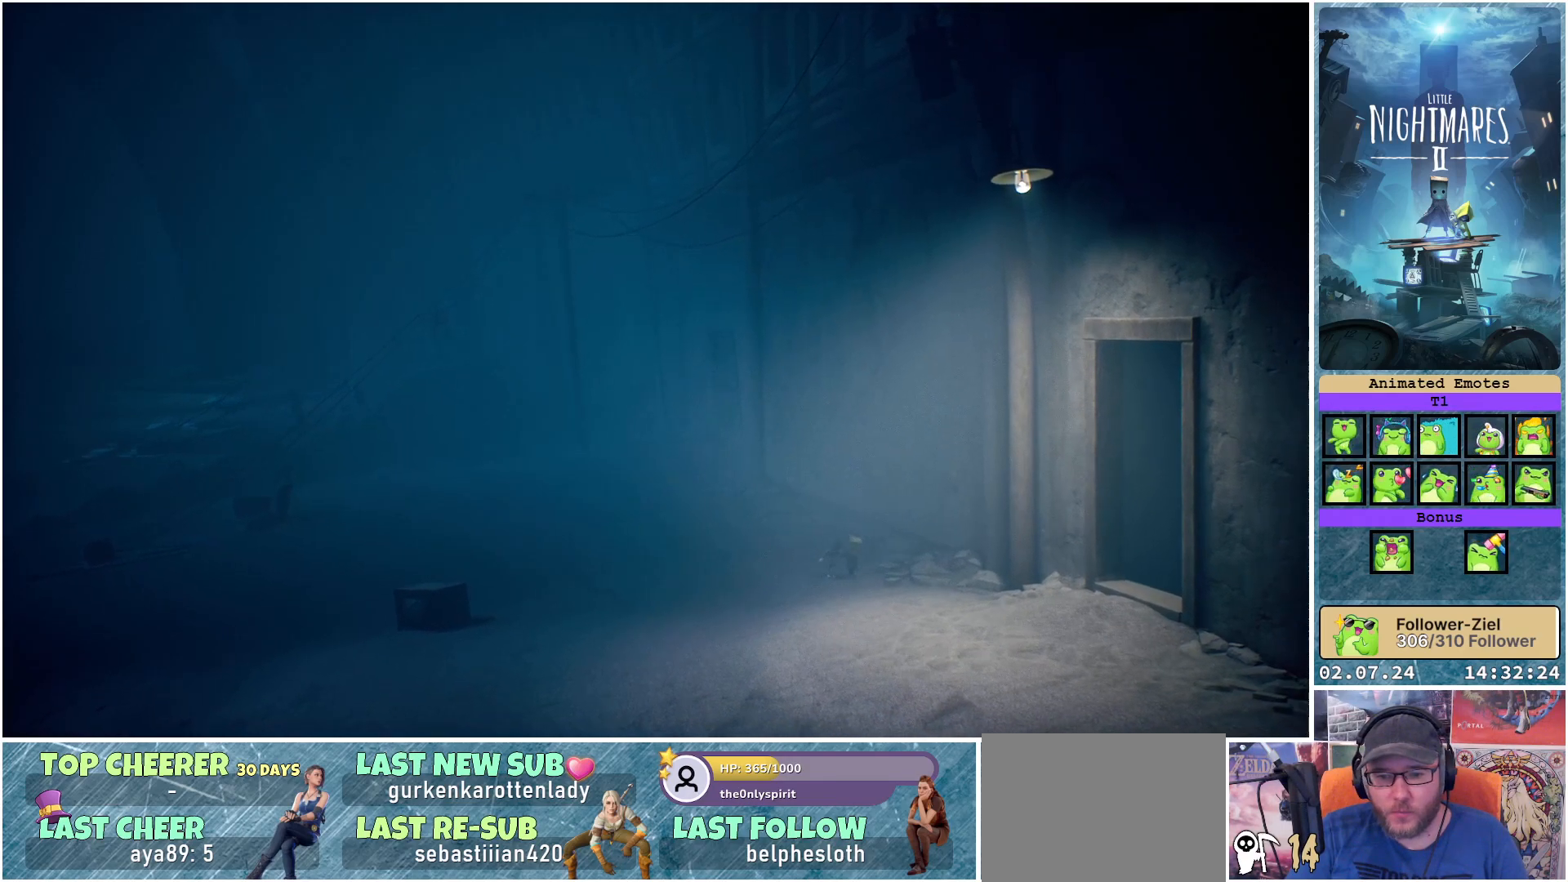
{"buttons": ["R1"], "left_stick": "down", "right_stick": "center", "events": []}
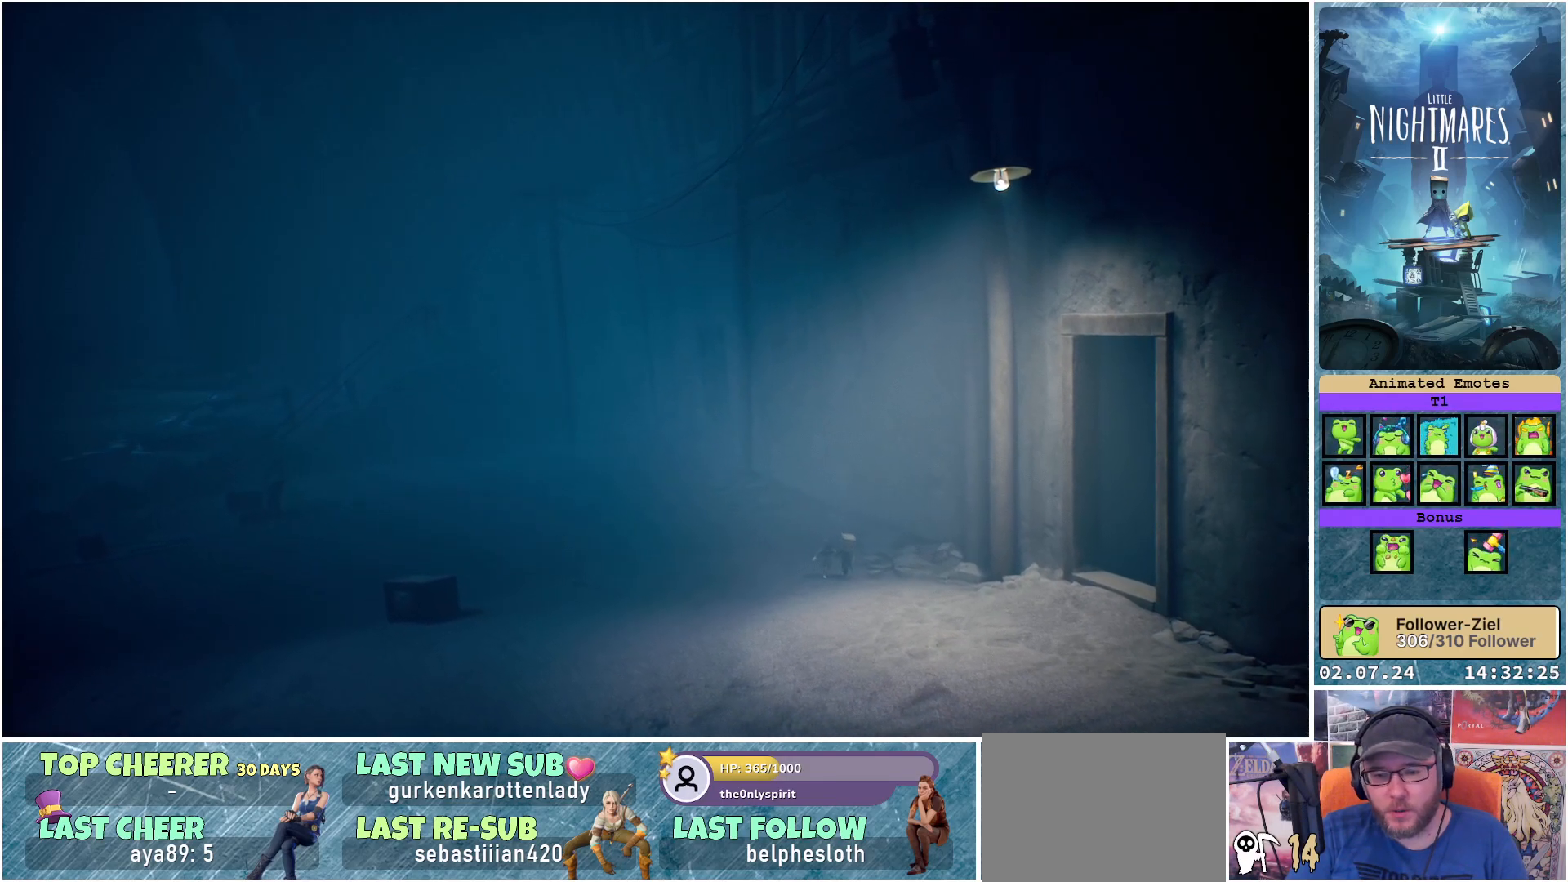
{"buttons": ["R1"], "left_stick": "down", "right_stick": "center", "events": []}
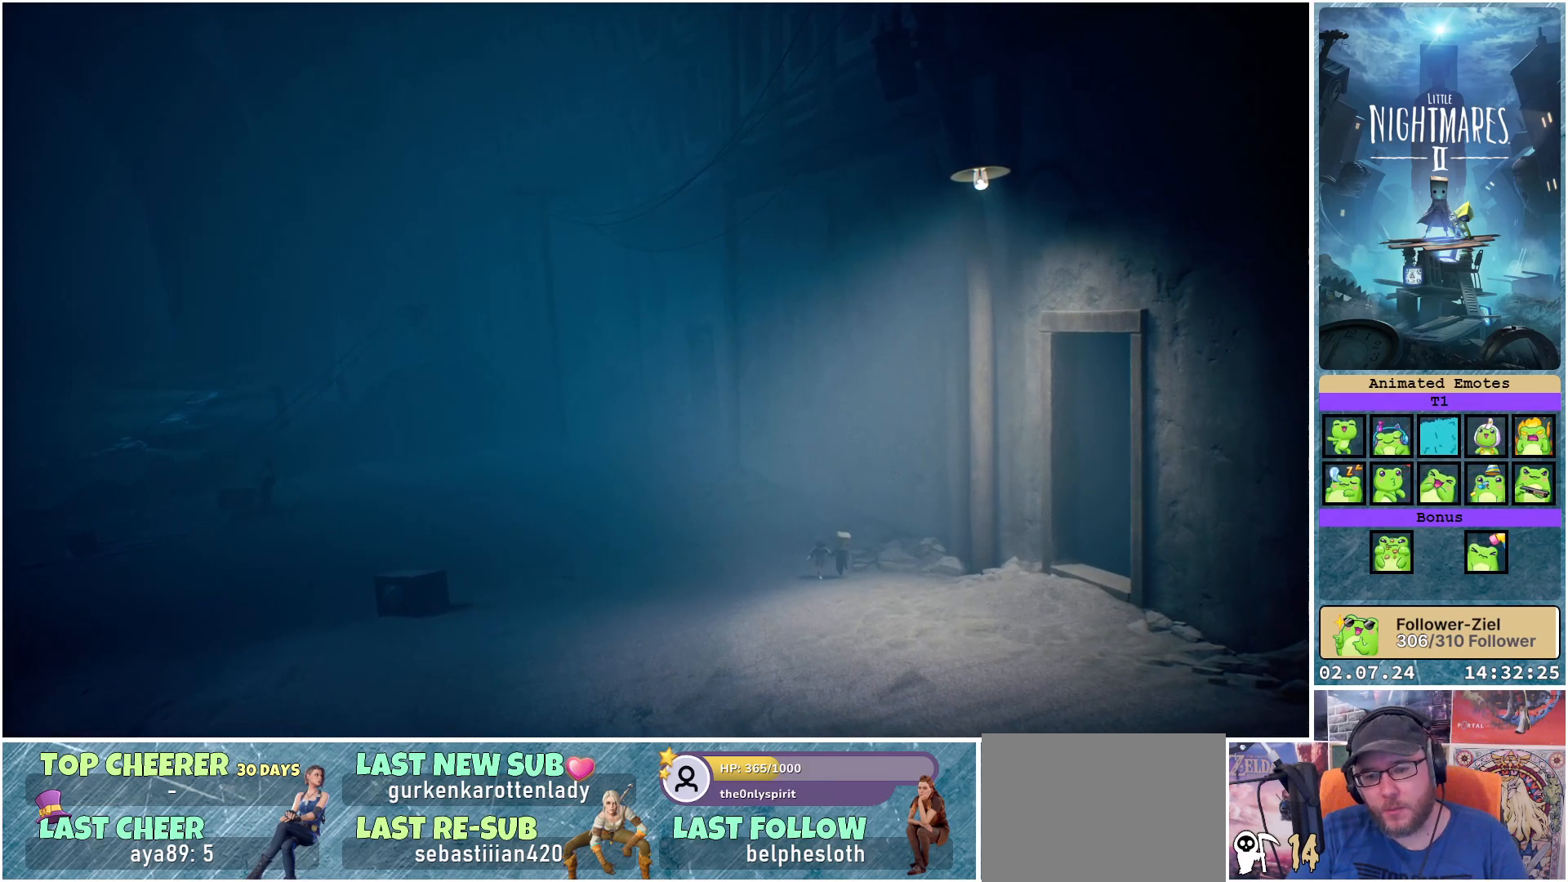
{"buttons": [], "left_stick": "center", "right_stick": "center", "events": [[67, "left_stick", "center"], [83, "R1", "up"]]}
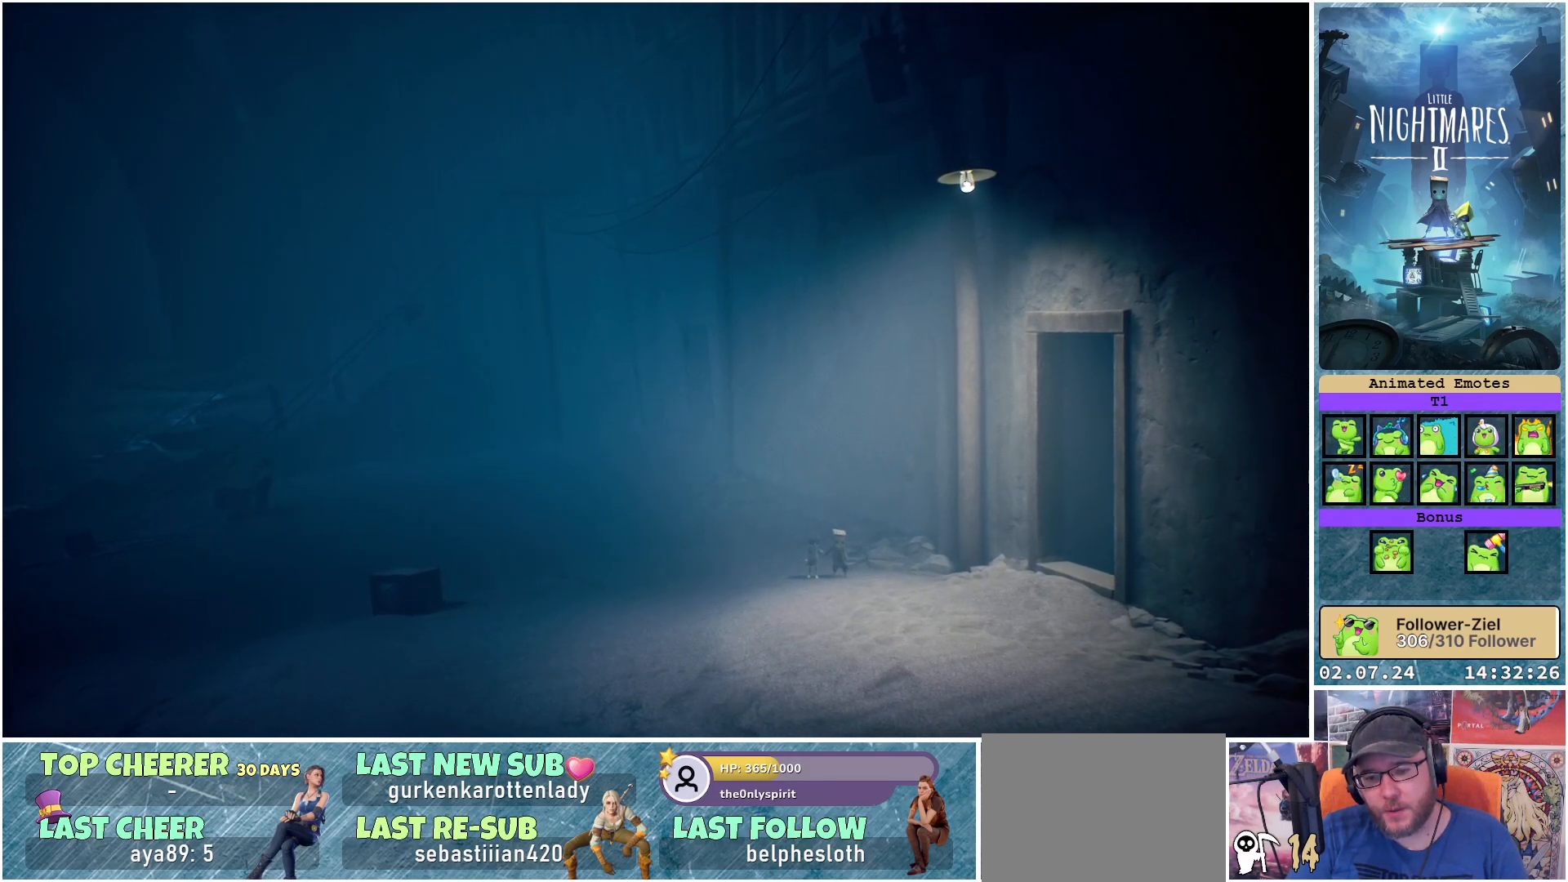
{"buttons": [], "left_stick": "center", "right_stick": "center", "events": [[83, "left_stick", "left"], [217, "left_stick", "center"]]}
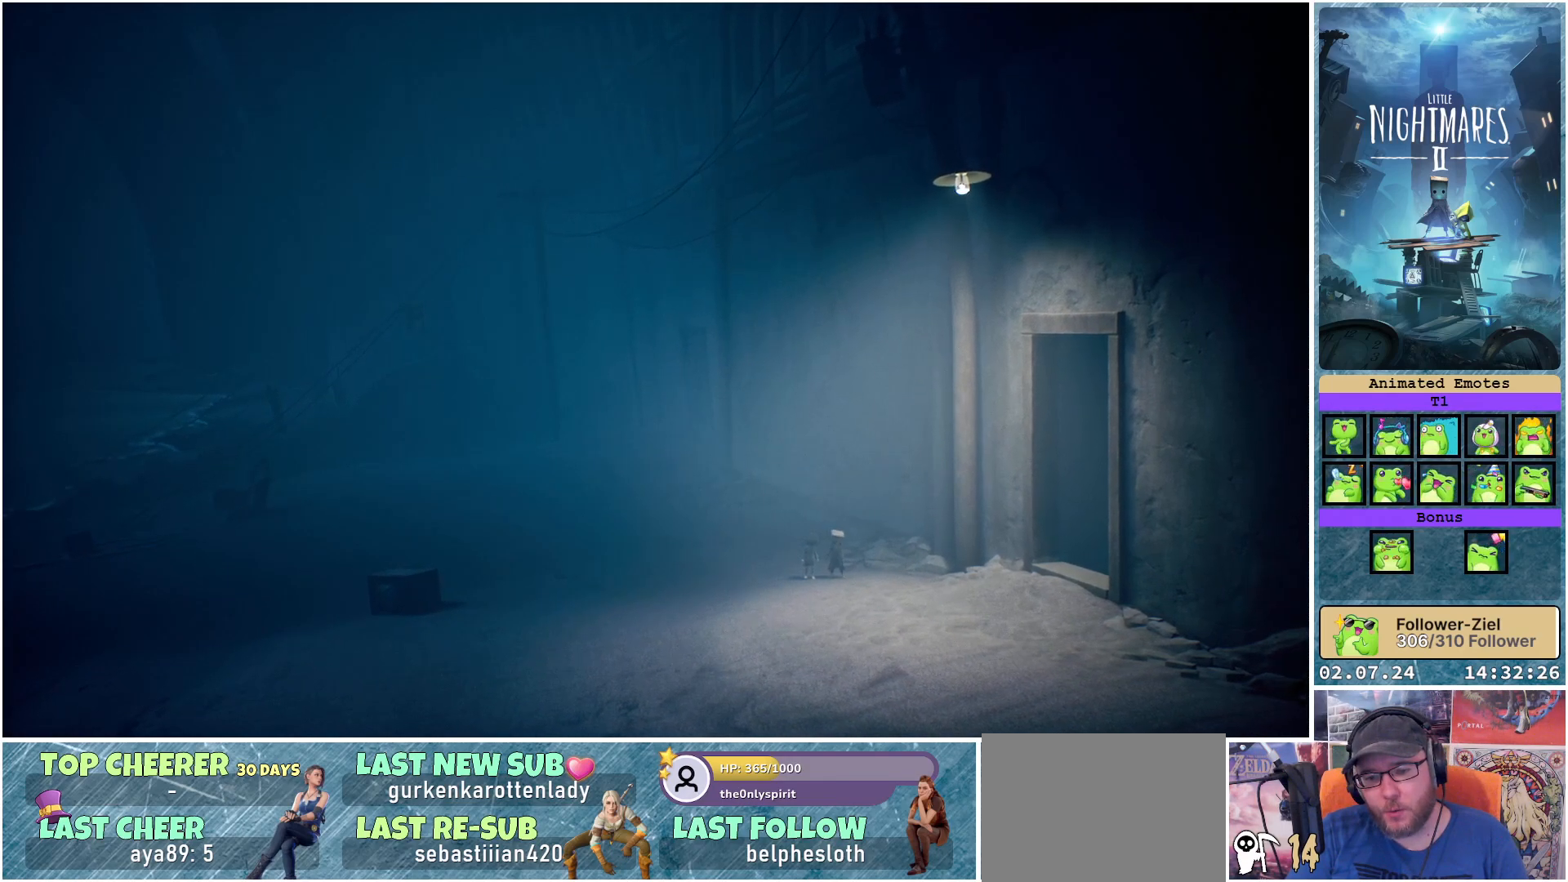
{"buttons": [], "left_stick": "center", "right_stick": "center", "events": [[183, "left_stick", "left"], [417, "left_stick", "center"]]}
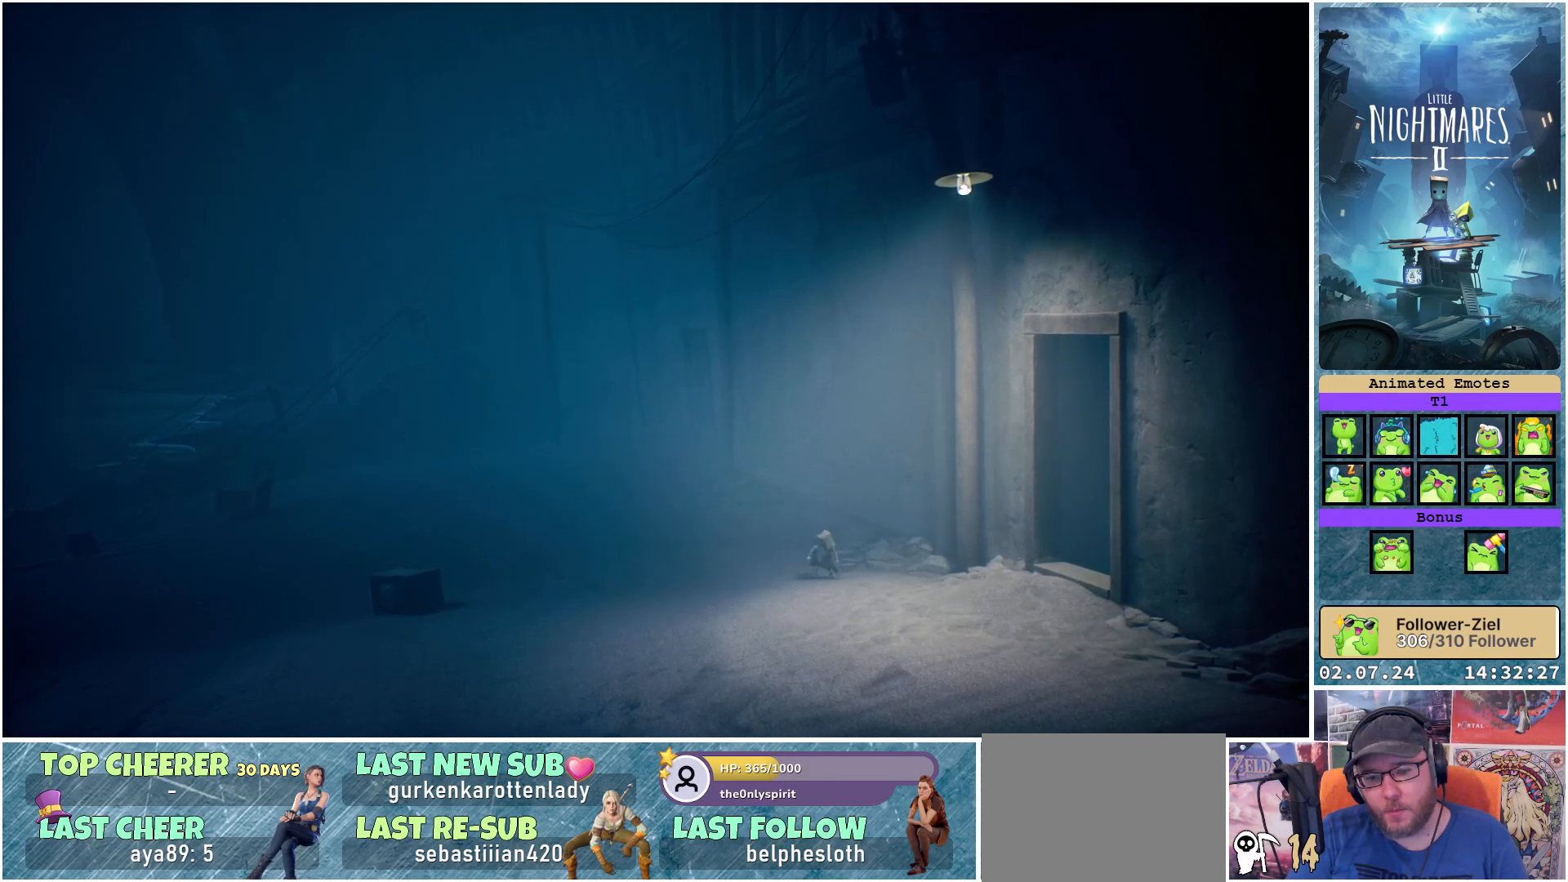
{"buttons": [], "left_stick": "center", "right_stick": "center", "events": [[350, "DPAD_LEFT", "down"], [450, "DPAD_LEFT", "up"]]}